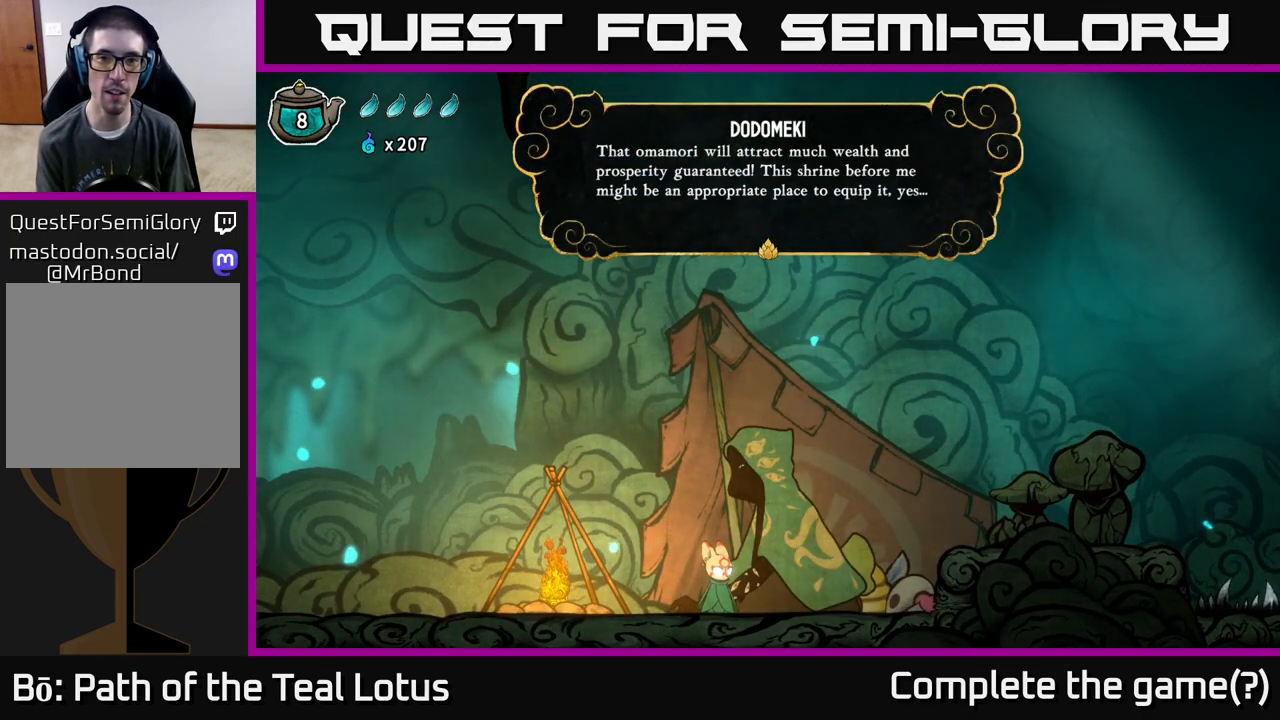
Gameplay with a controller (Xbox layout); each line is a JSON object with the inputs held at the frame after it. "events" lists button and stick changes between this image and that frame as [ms after this image, input, new state], when the widget could be followed in between.
{"buttons": [], "left_stick": "center", "right_stick": "center", "events": []}
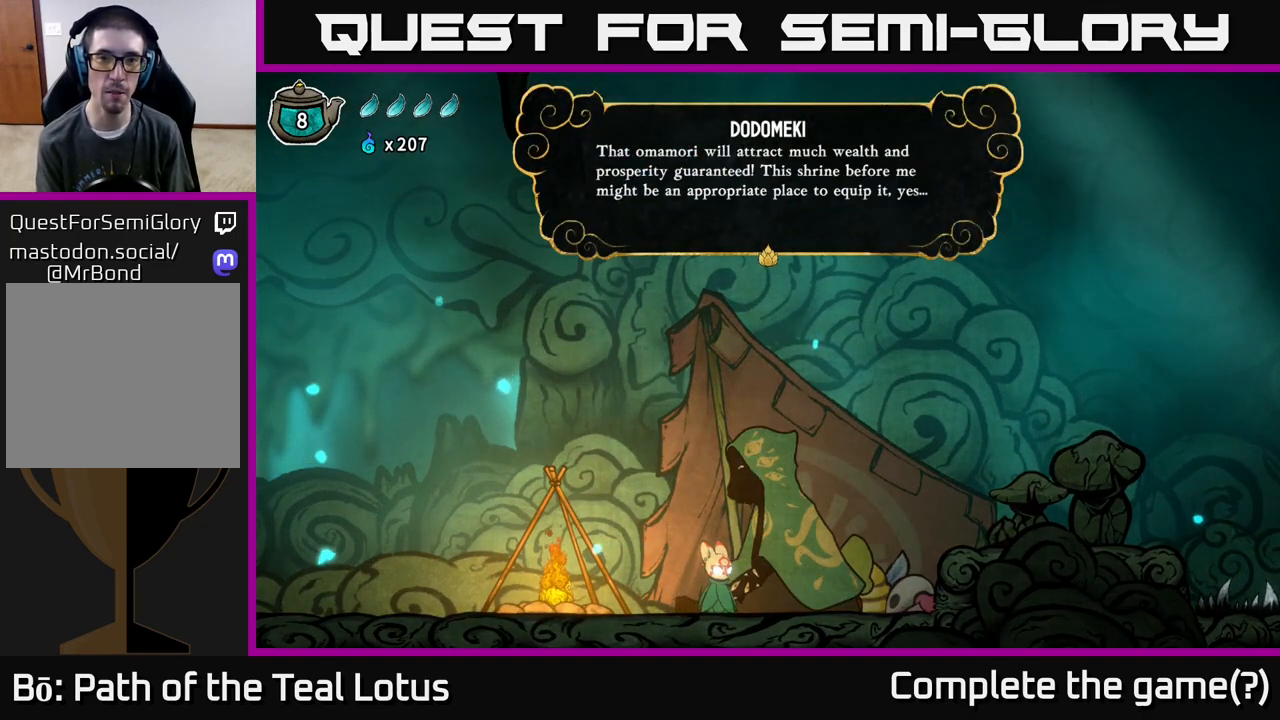
{"buttons": [], "left_stick": "center", "right_stick": "center", "events": [[167, "A", "down"], [317, "A", "up"]]}
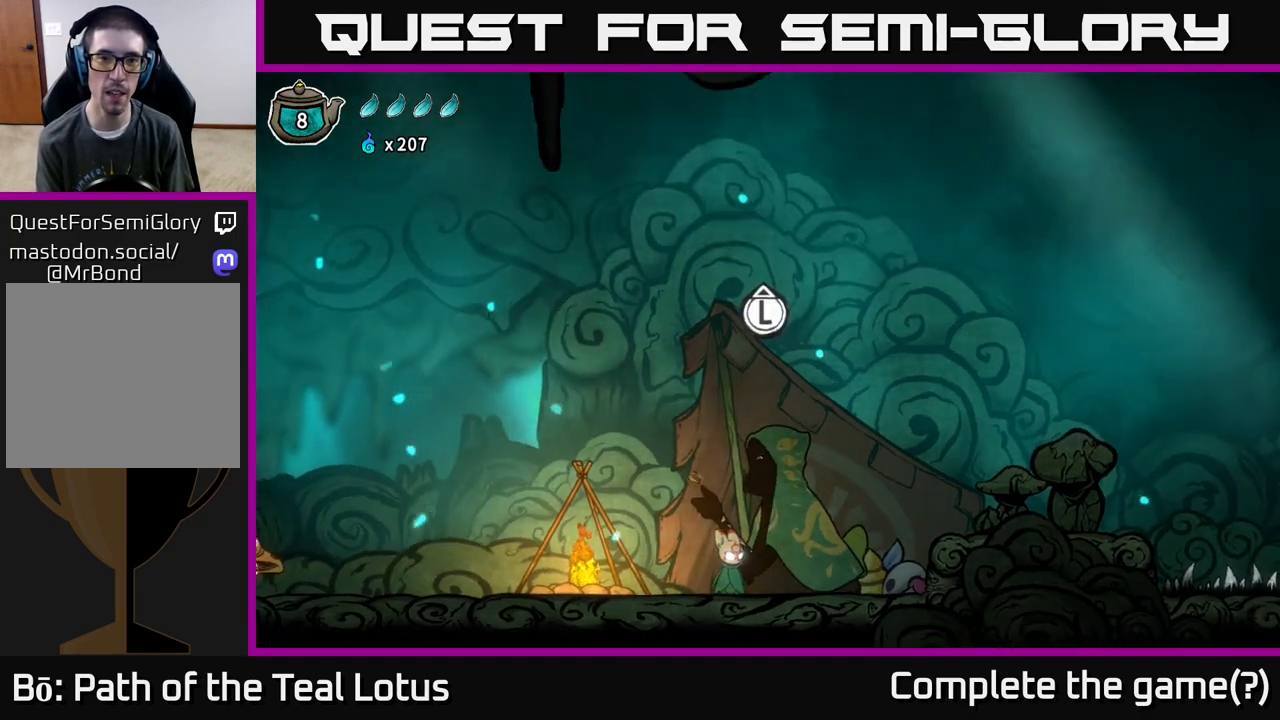
{"buttons": [], "left_stick": "right", "right_stick": "center", "events": [[167, "left_stick", "right"]]}
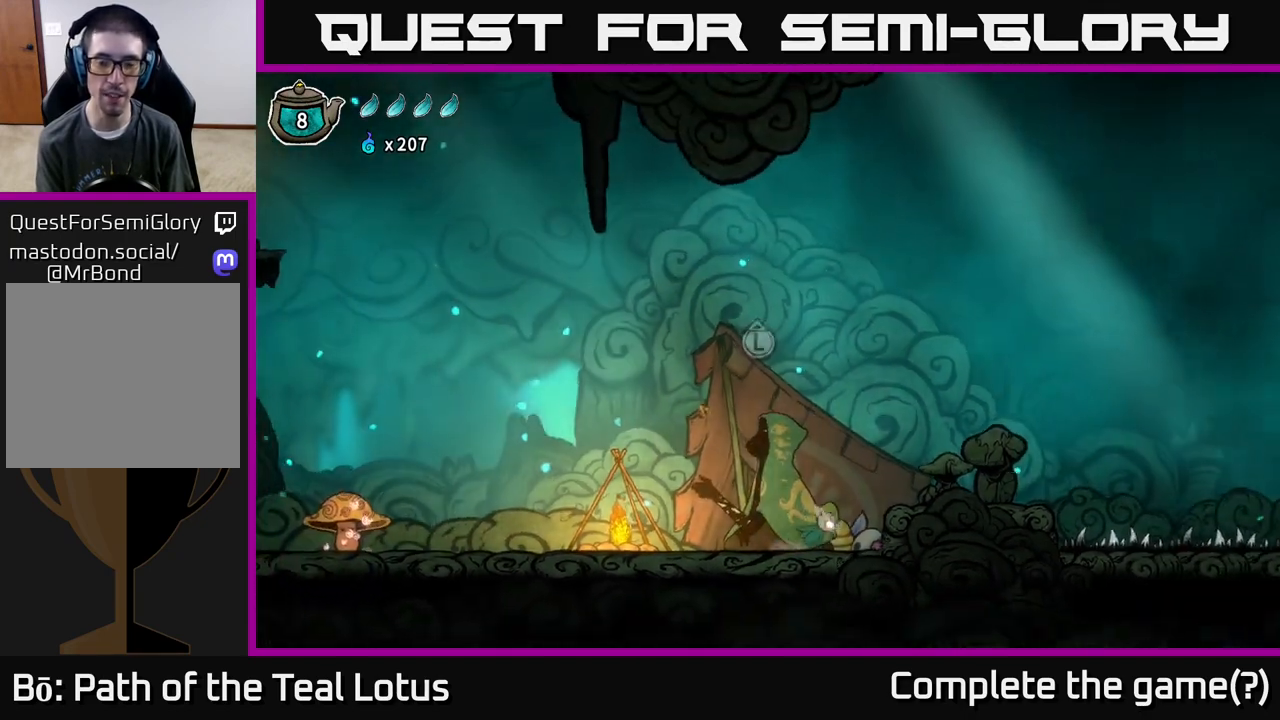
{"buttons": ["A"], "left_stick": "right", "right_stick": "center", "events": [[200, "A", "down"]]}
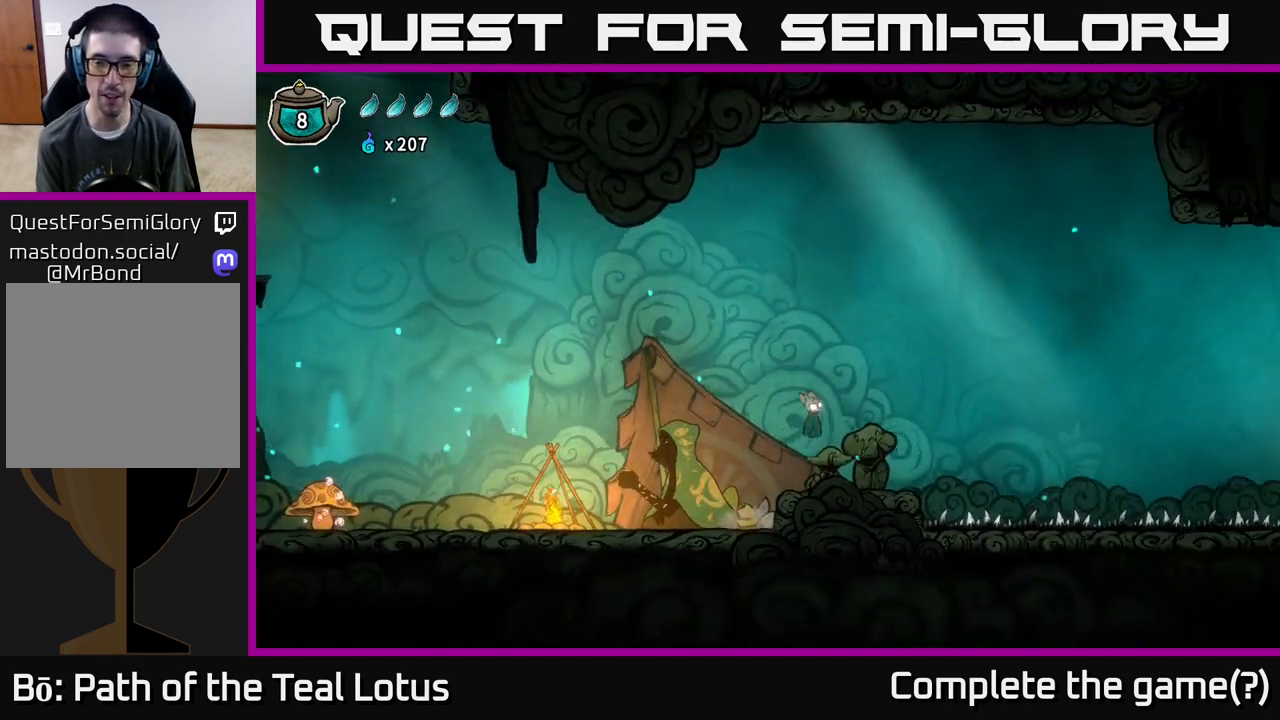
{"buttons": [], "left_stick": "center", "right_stick": "center", "events": [[183, "A", "up"], [333, "left_stick", "center"]]}
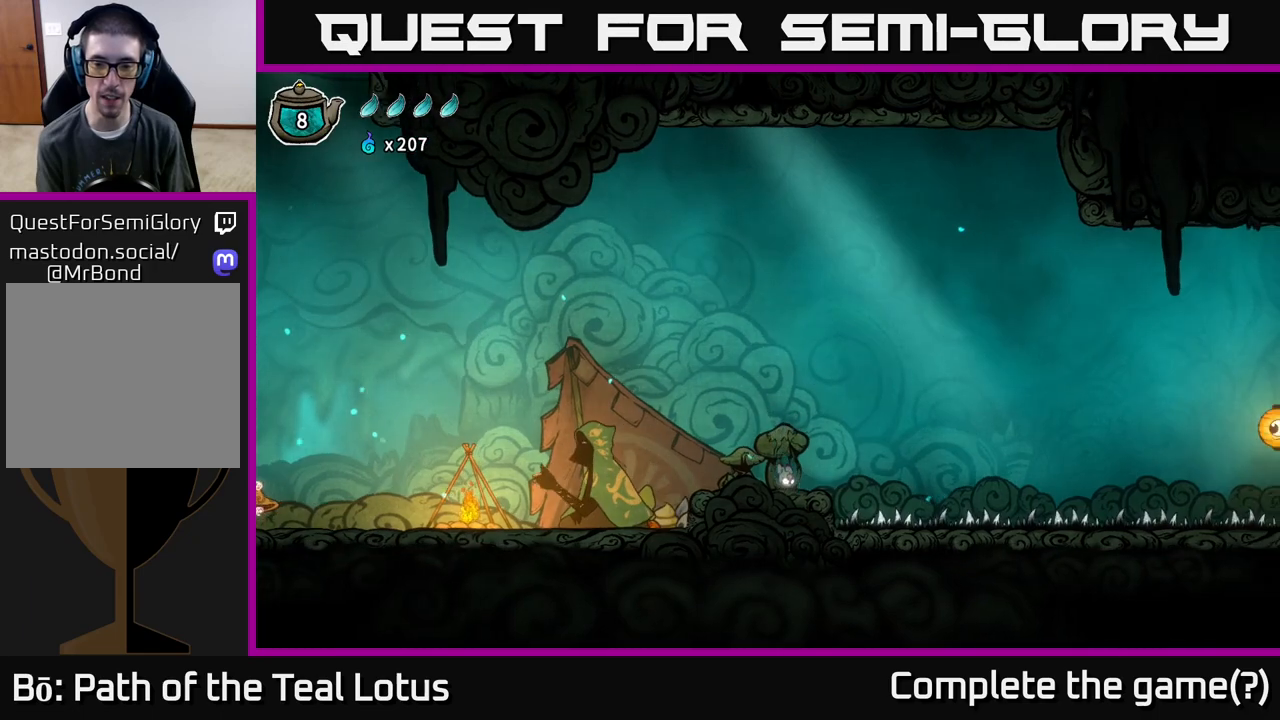
{"buttons": [], "left_stick": "center", "right_stick": "center", "events": [[267, "left_stick", "right"], [367, "left_stick", "center"]]}
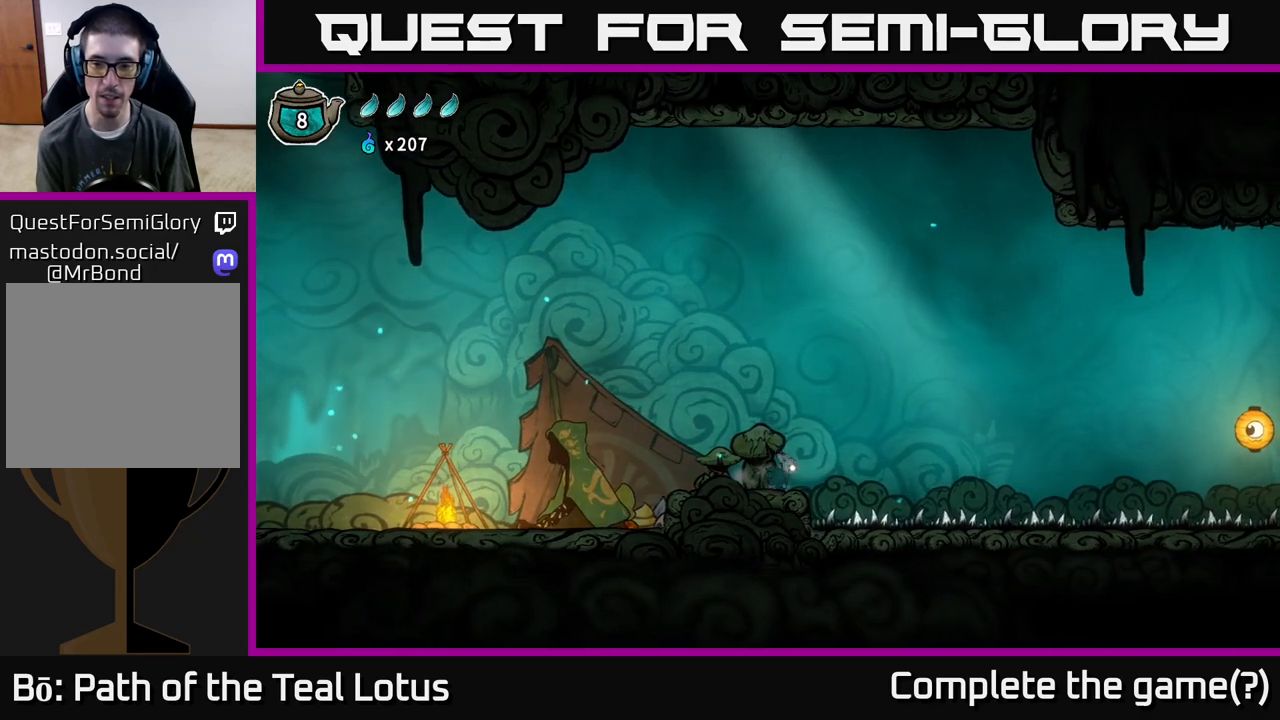
{"buttons": [], "left_stick": "center", "right_stick": "center", "events": []}
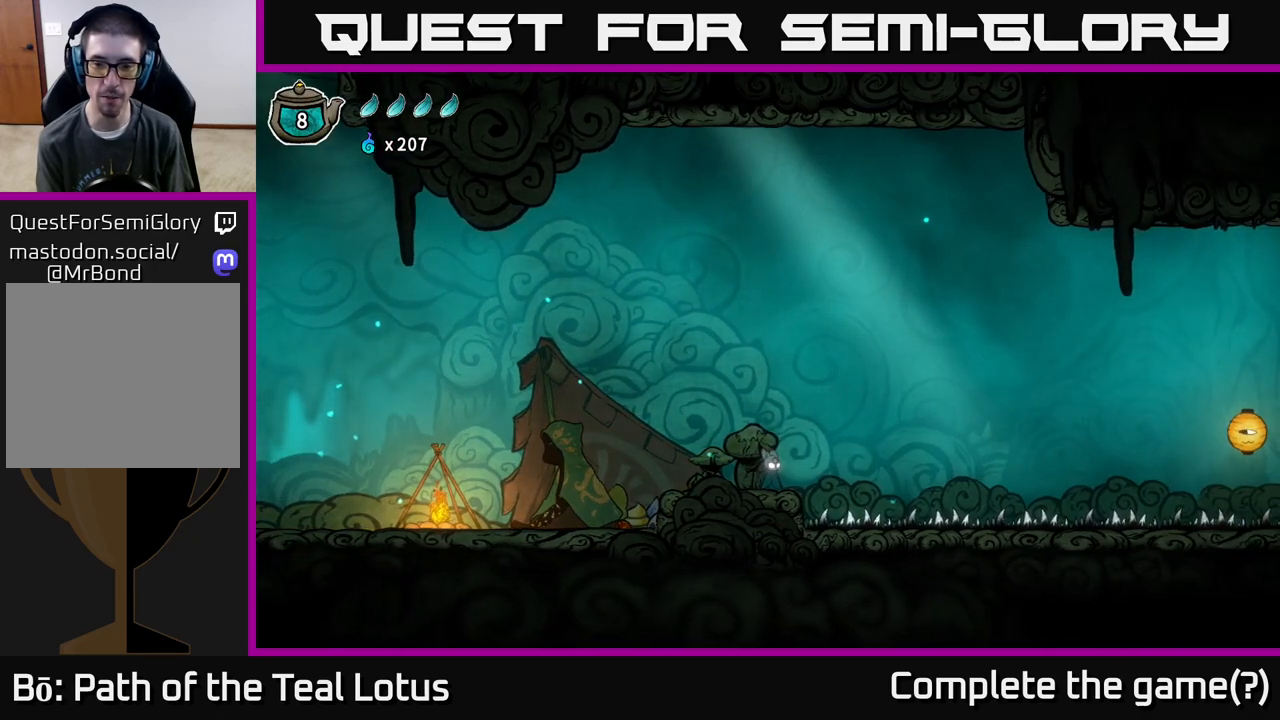
{"buttons": [], "left_stick": "center", "right_stick": "center", "events": []}
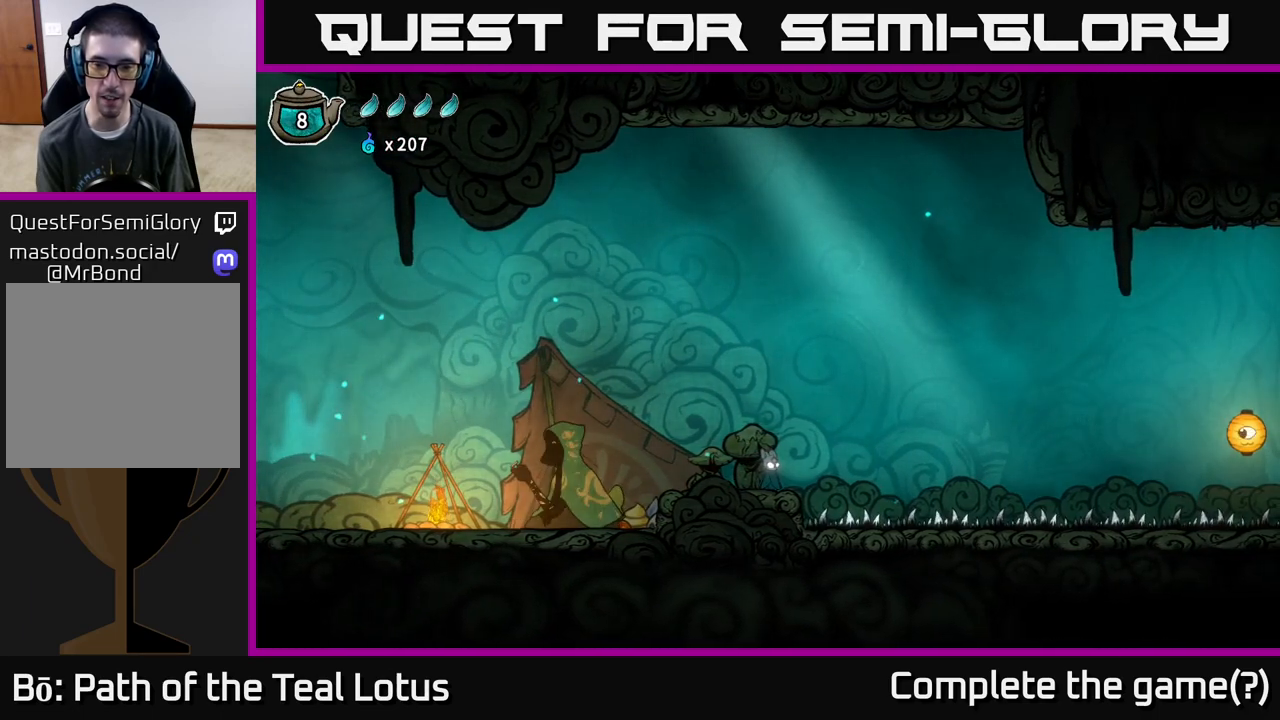
{"buttons": [], "left_stick": "center", "right_stick": "center", "events": []}
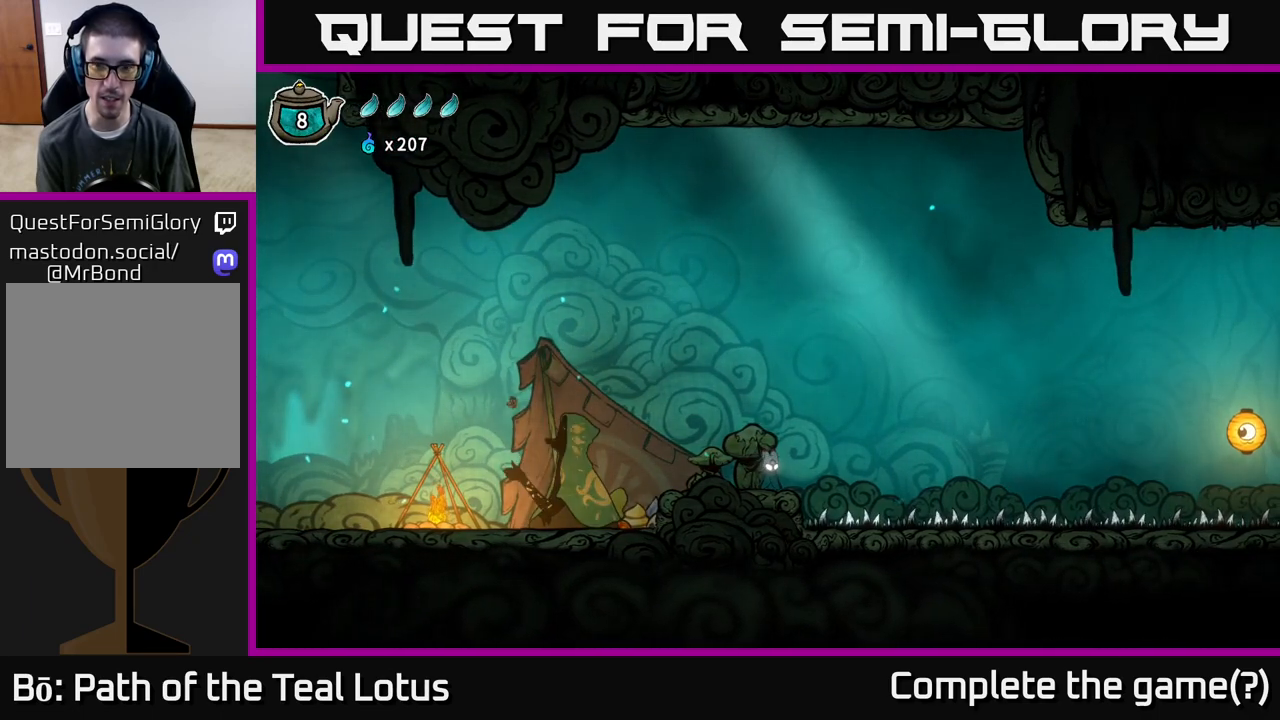
{"buttons": [], "left_stick": "center", "right_stick": "center", "events": []}
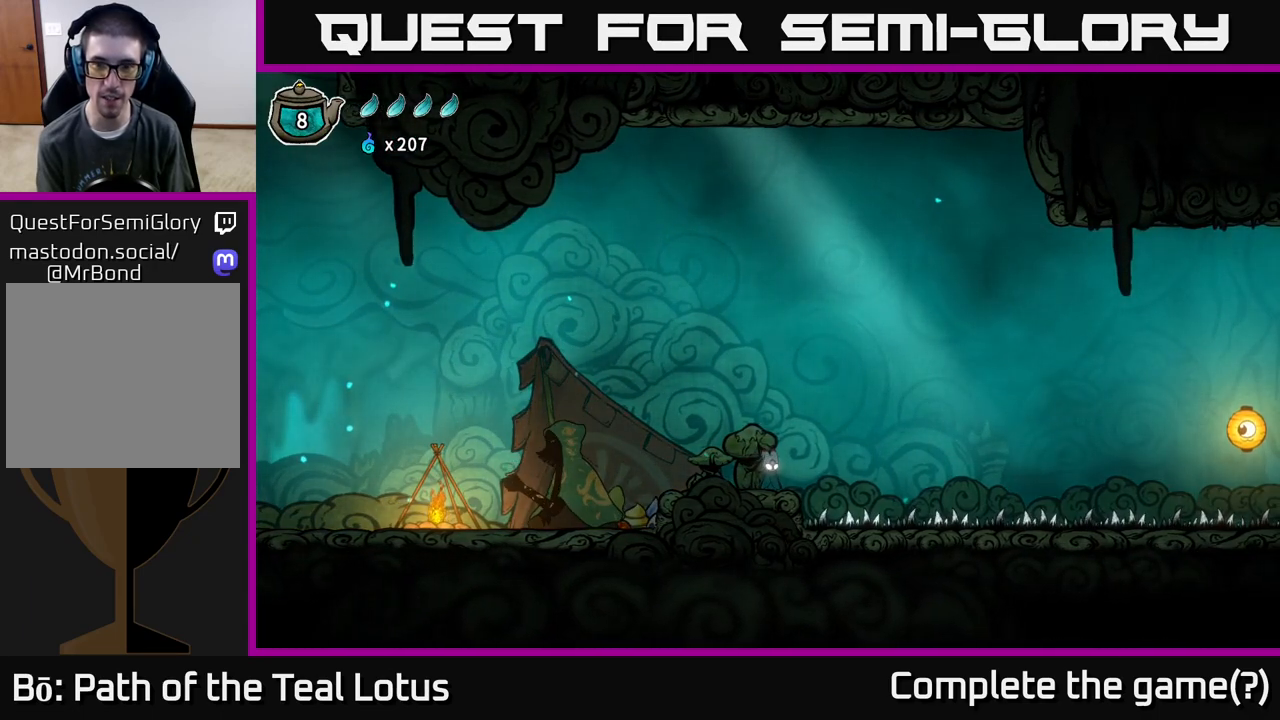
{"buttons": ["A"], "left_stick": "right", "right_stick": "center", "events": [[250, "left_stick", "right"], [383, "A", "down"]]}
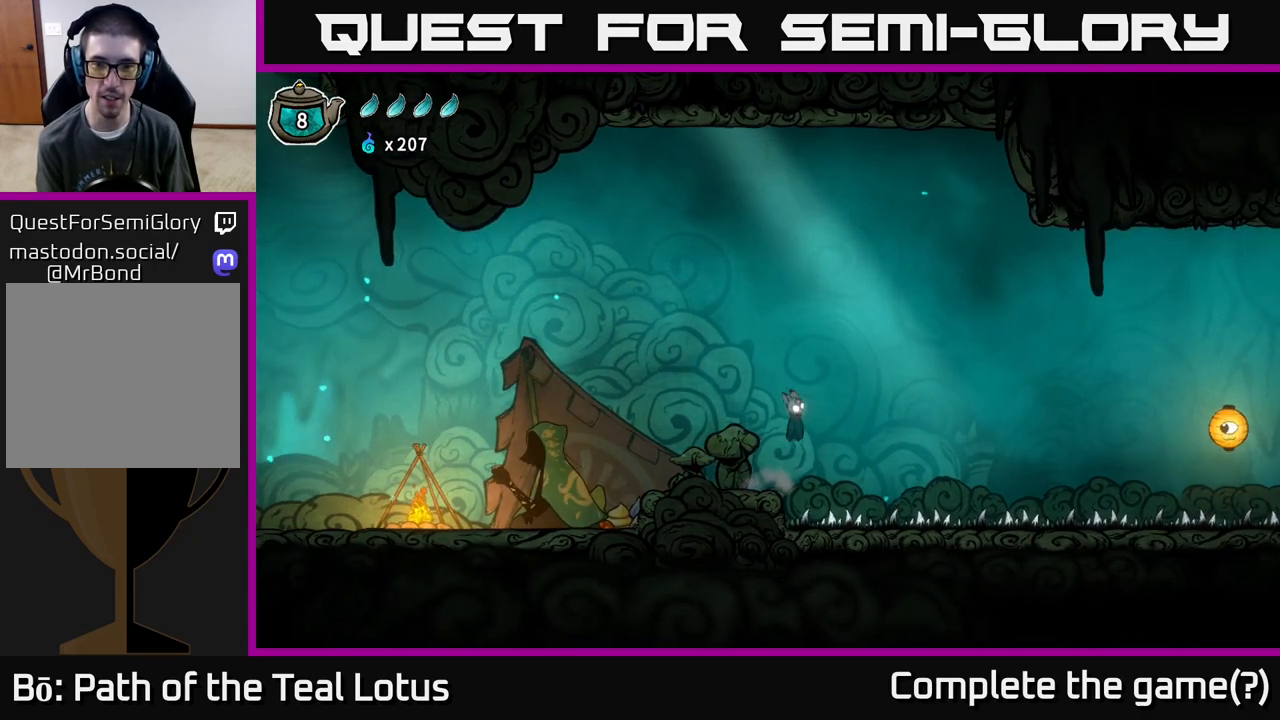
{"buttons": ["A"], "left_stick": "down-right", "right_stick": "center", "events": [[350, "left_stick", "down-right"]]}
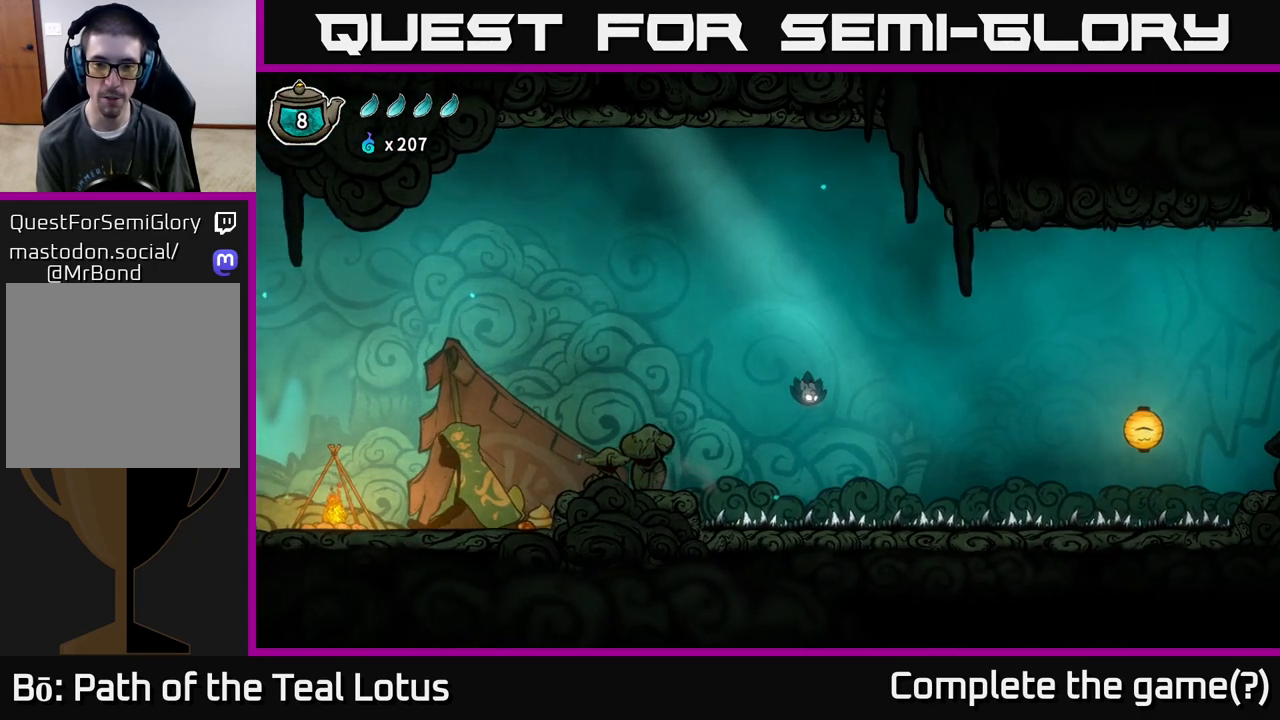
{"buttons": [], "left_stick": "down-right", "right_stick": "center", "events": [[233, "X", "down"], [467, "A", "up"], [500, "X", "up"]]}
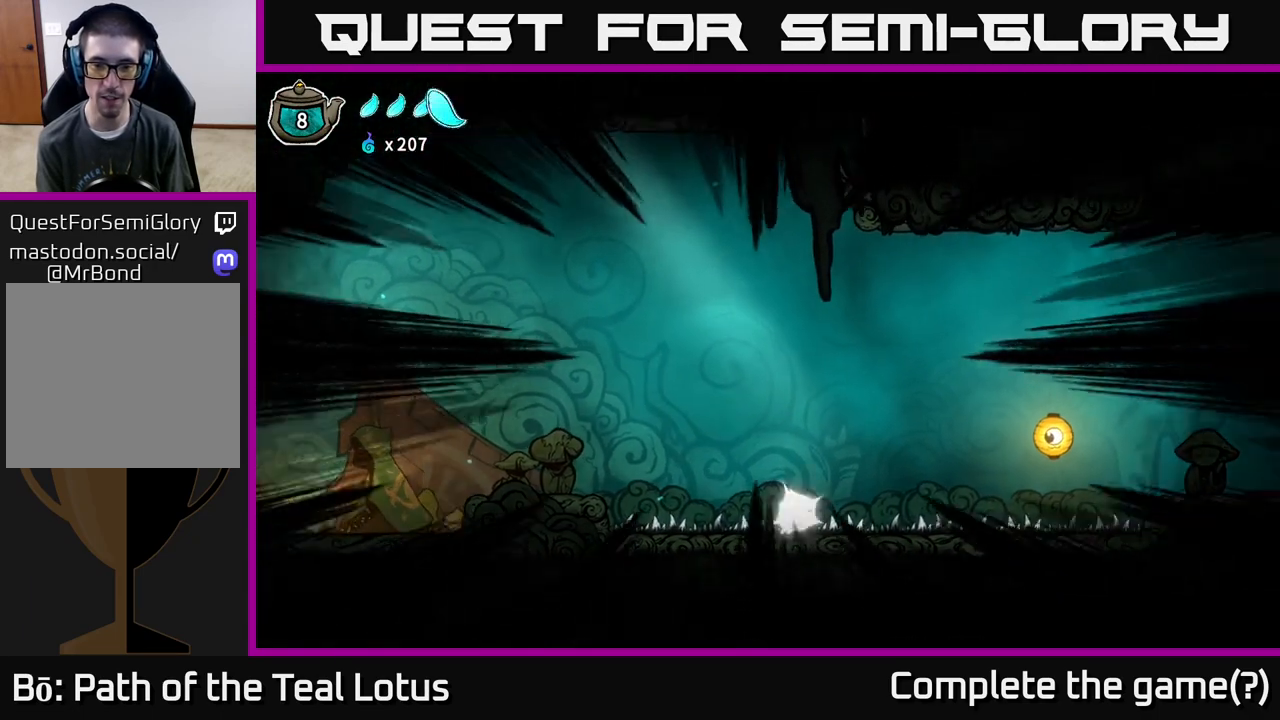
{"buttons": [], "left_stick": "center", "right_stick": "center", "events": [[267, "left_stick", "right"], [367, "left_stick", "center"]]}
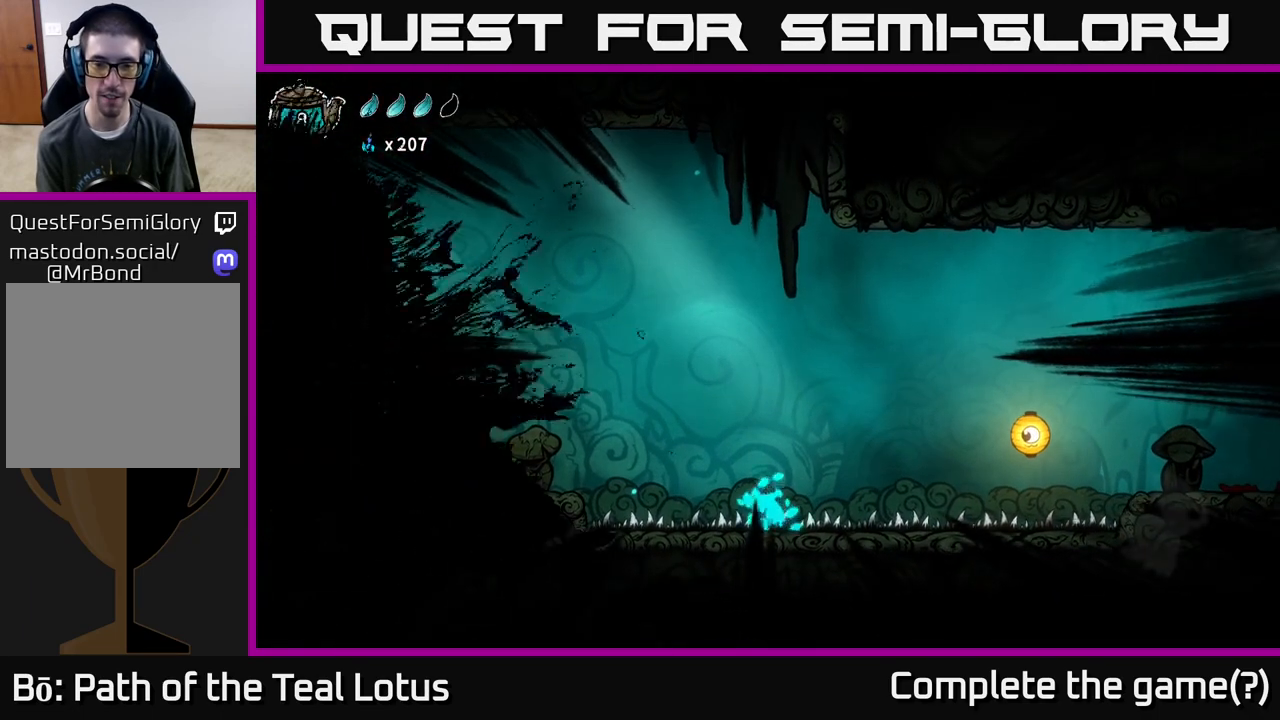
{"buttons": [], "left_stick": "center", "right_stick": "center", "events": []}
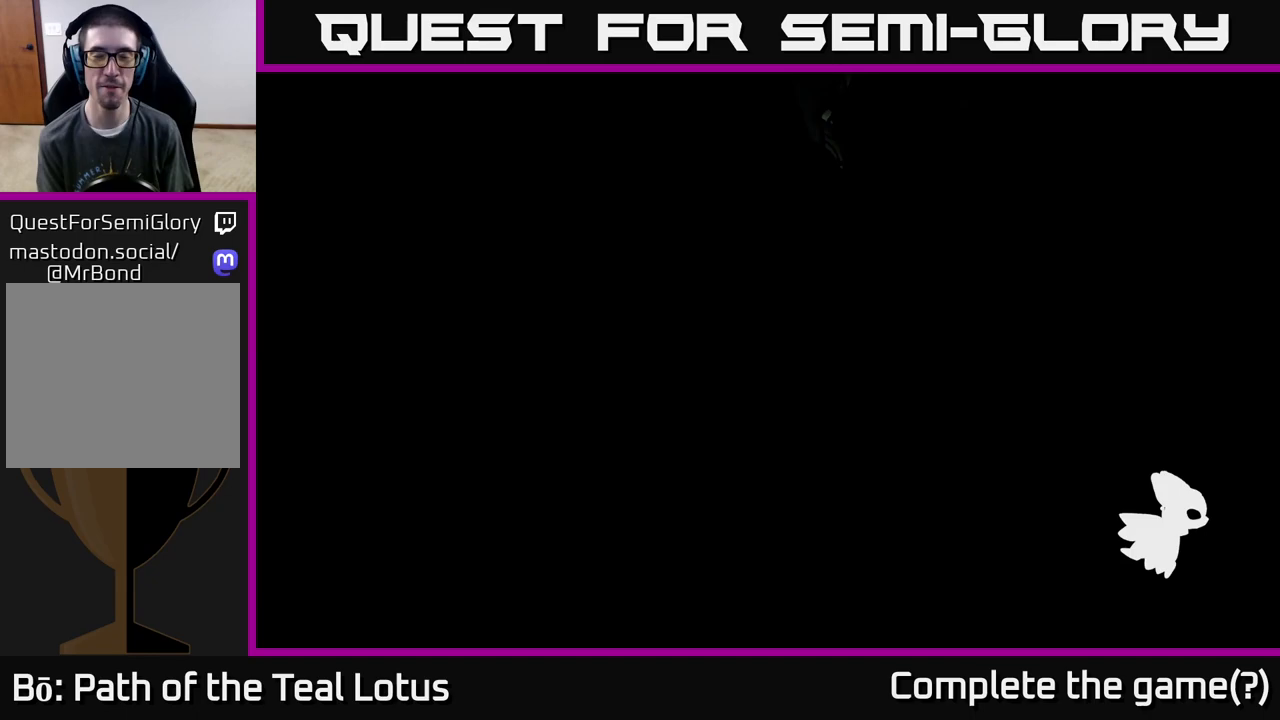
{"buttons": [], "left_stick": "center", "right_stick": "center", "events": []}
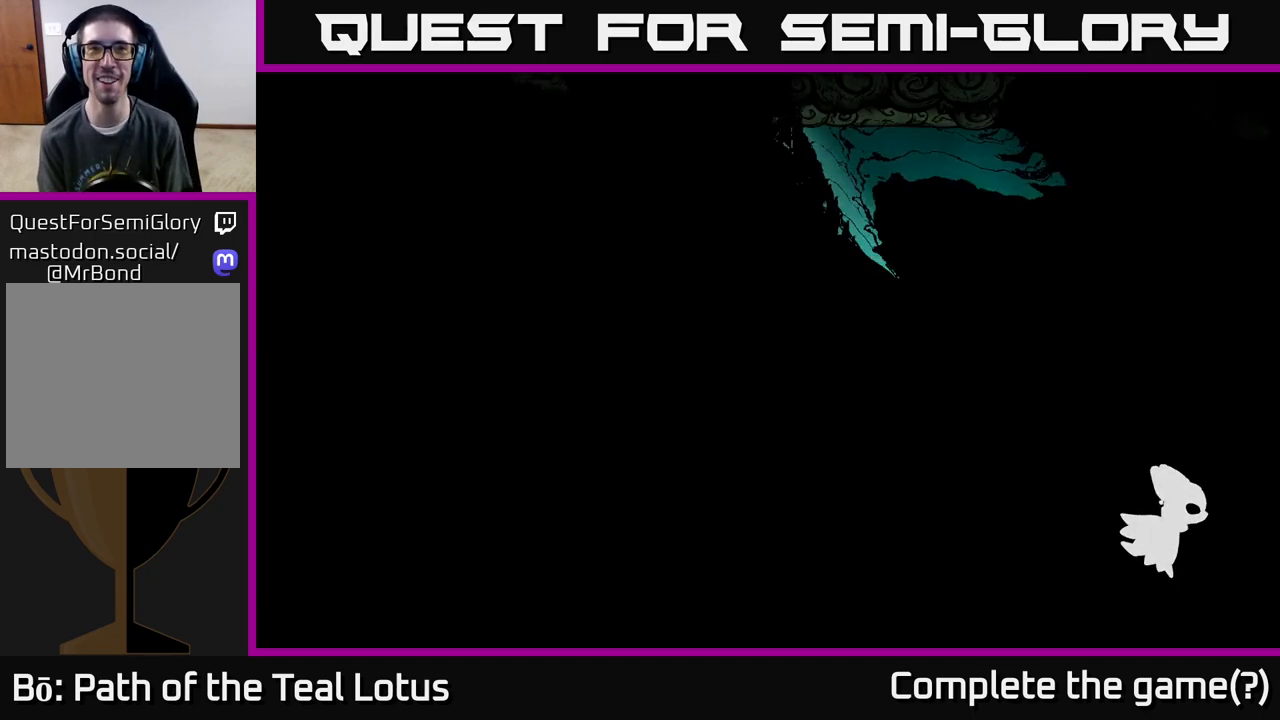
{"buttons": [], "left_stick": "center", "right_stick": "center", "events": [[317, "left_stick", "left"], [500, "left_stick", "center"]]}
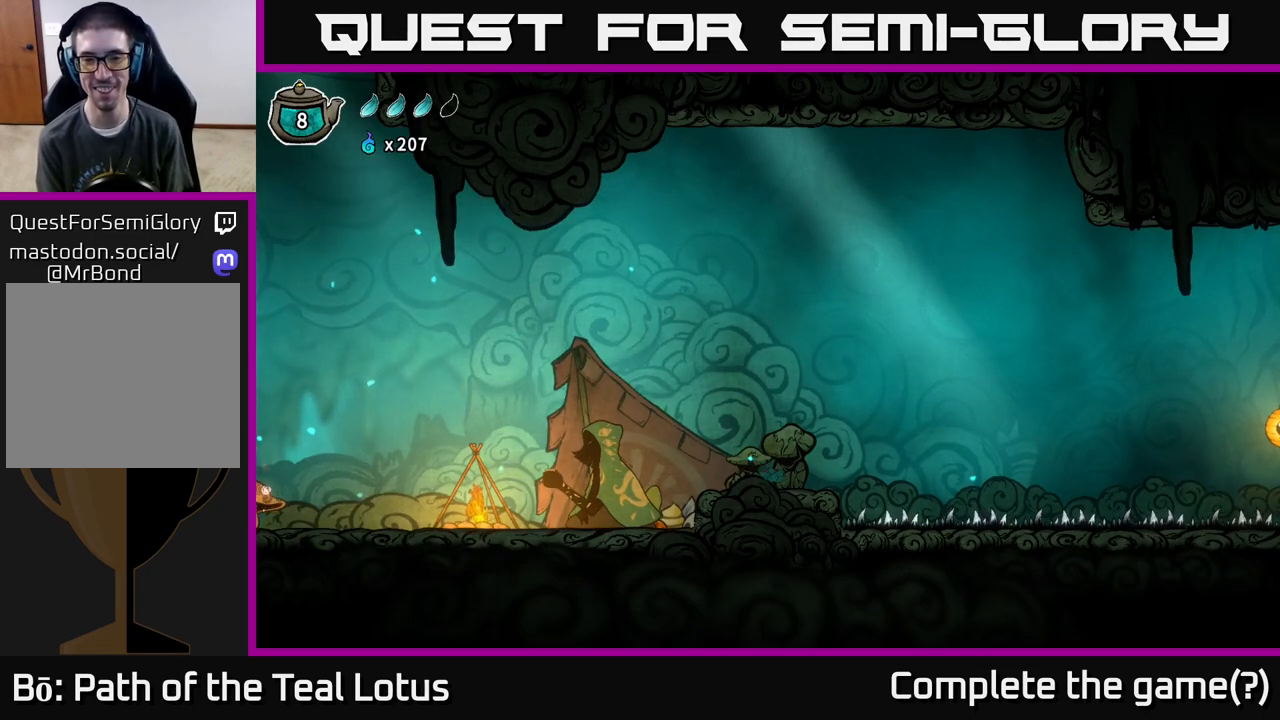
{"buttons": [], "left_stick": "left", "right_stick": "center", "events": [[150, "left_stick", "left"]]}
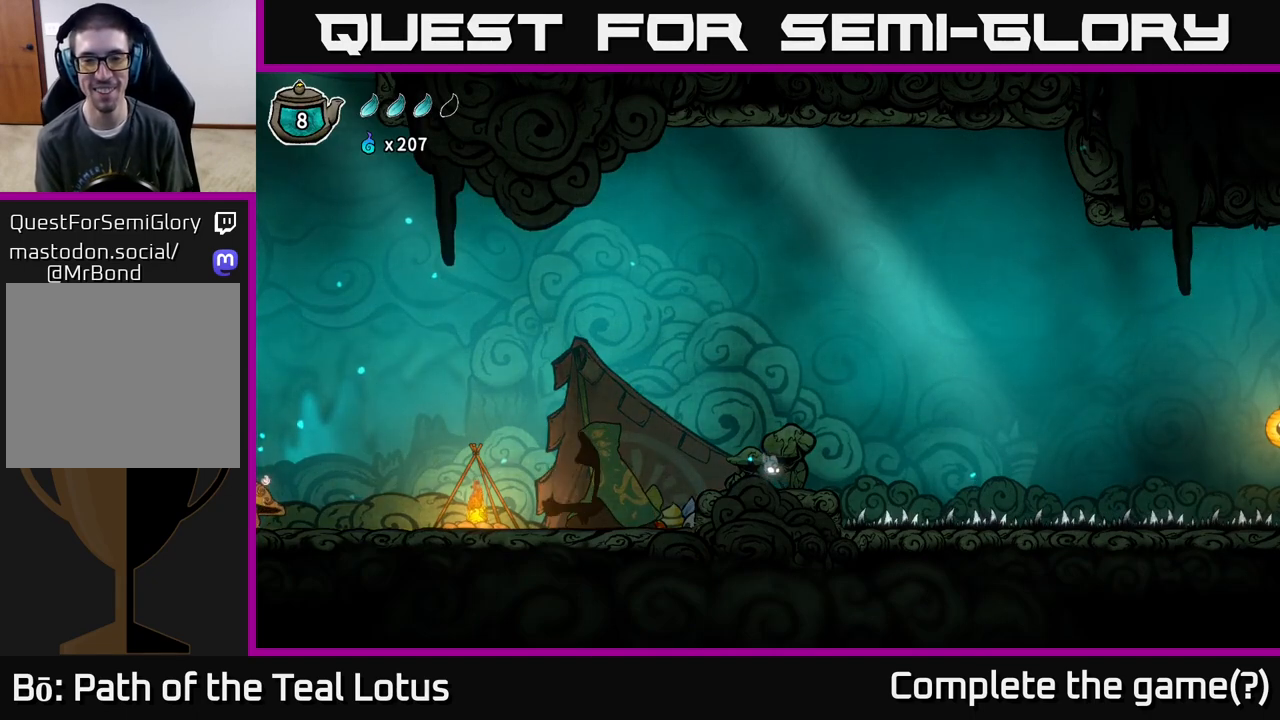
{"buttons": ["A"], "left_stick": "center", "right_stick": "center", "events": [[67, "left_stick", "right"], [167, "left_stick", "center"], [500, "A", "down"]]}
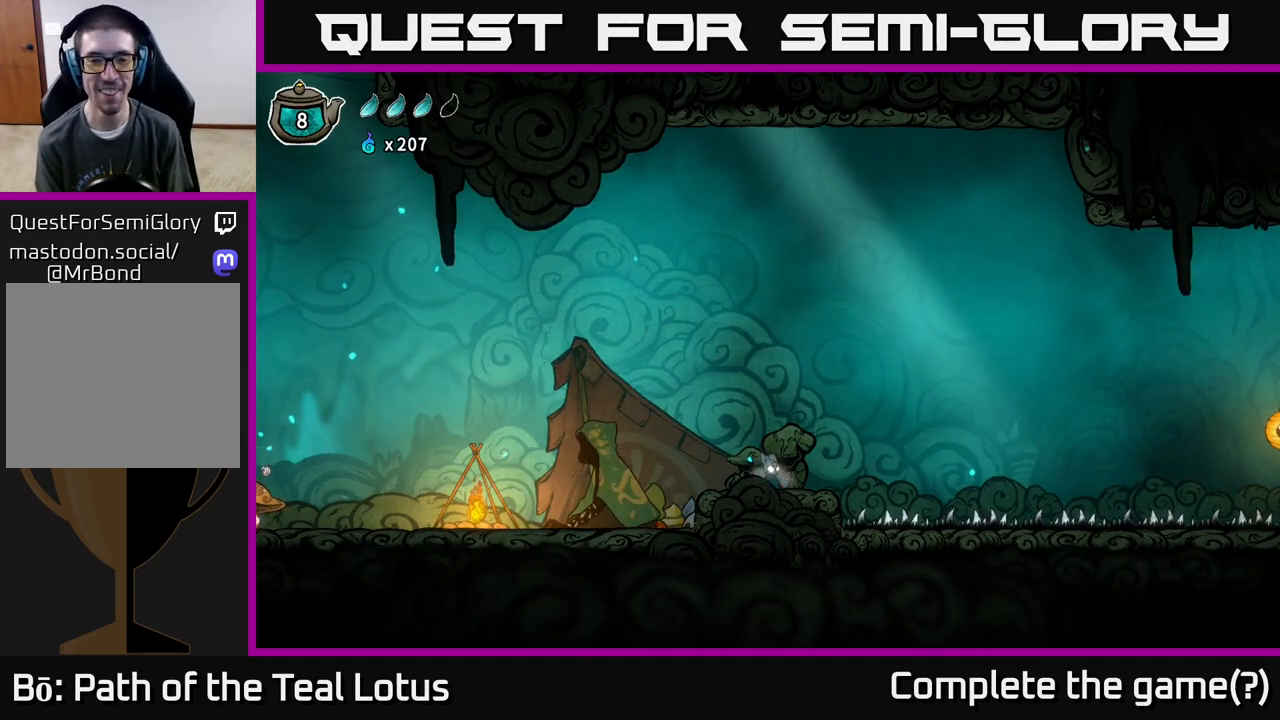
{"buttons": [], "left_stick": "down", "right_stick": "center", "events": [[17, "left_stick", "down"], [100, "X", "down"], [233, "A", "up"], [317, "X", "up"]]}
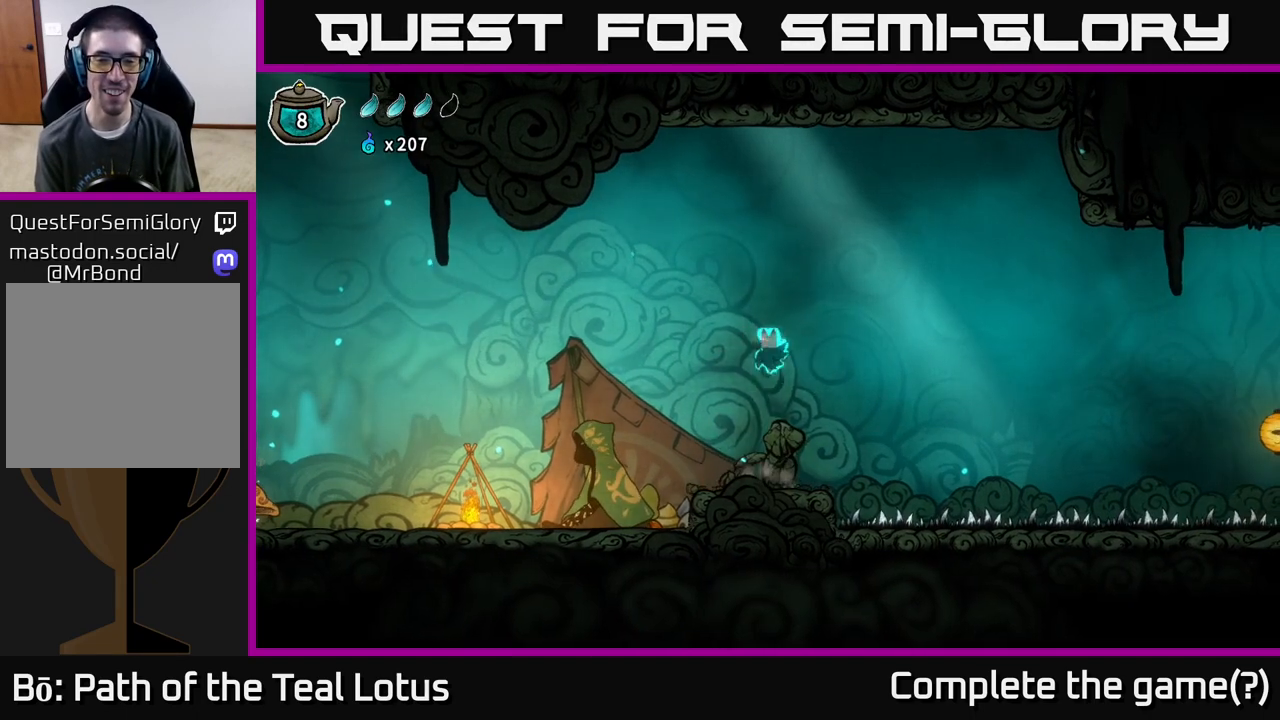
{"buttons": [], "left_stick": "left", "right_stick": "center", "events": [[150, "left_stick", "center"], [350, "left_stick", "left"]]}
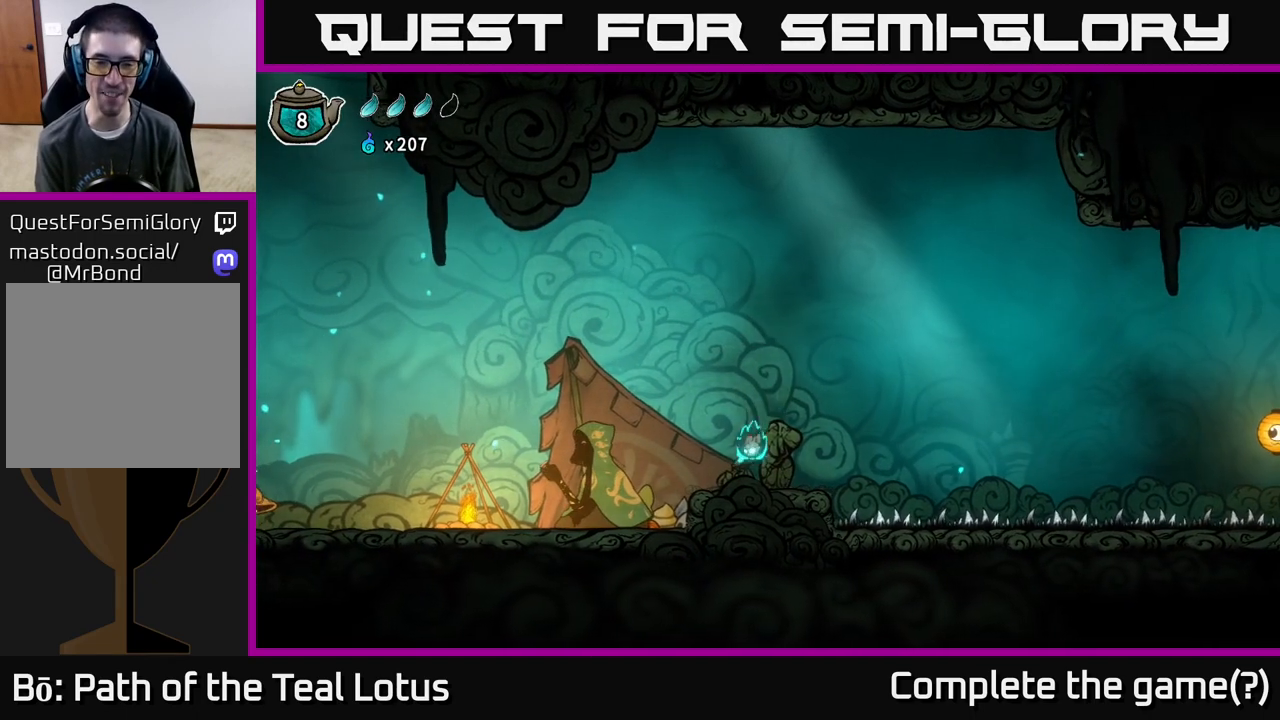
{"buttons": [], "left_stick": "left", "right_stick": "center", "events": []}
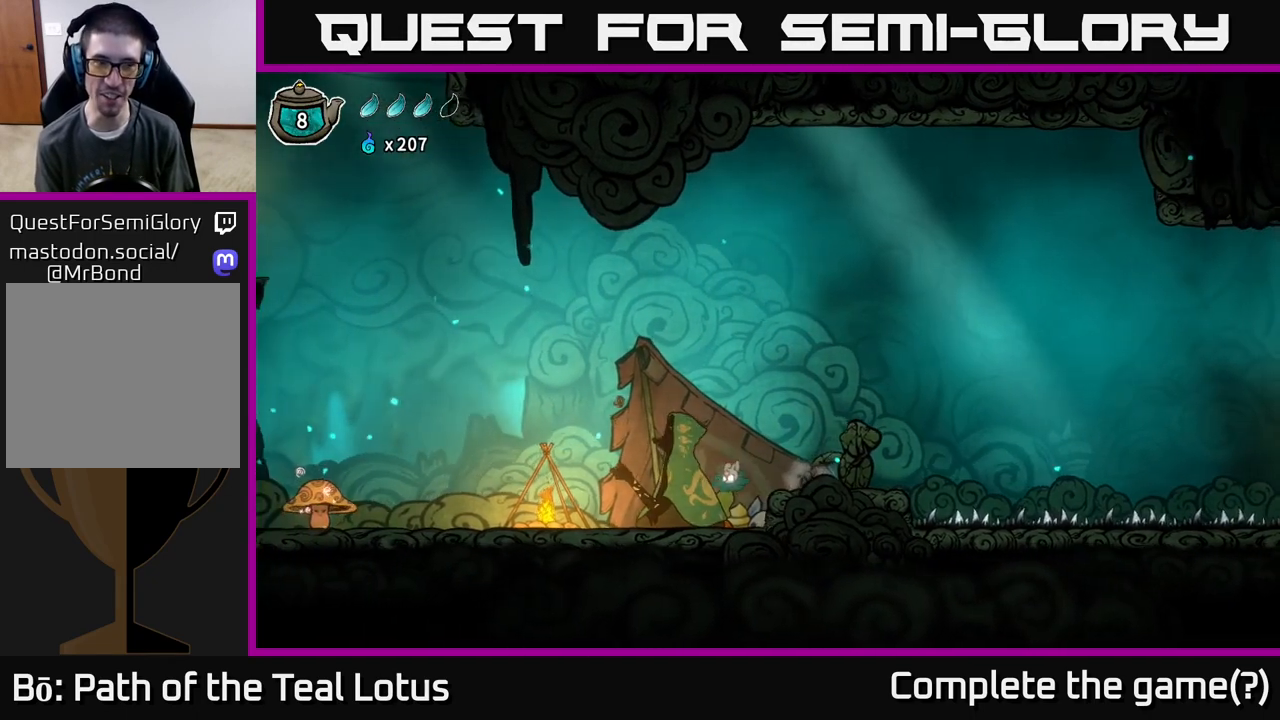
{"buttons": [], "left_stick": "left", "right_stick": "center", "events": []}
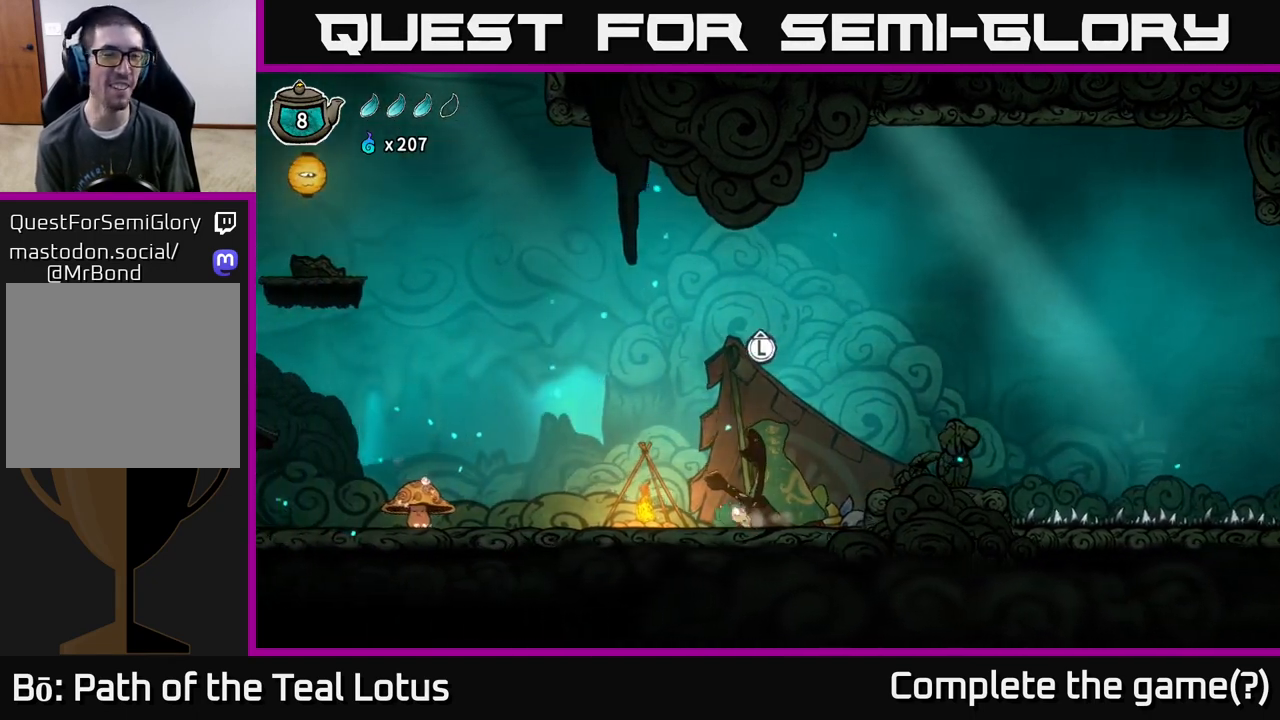
{"buttons": [], "left_stick": "left", "right_stick": "center", "events": []}
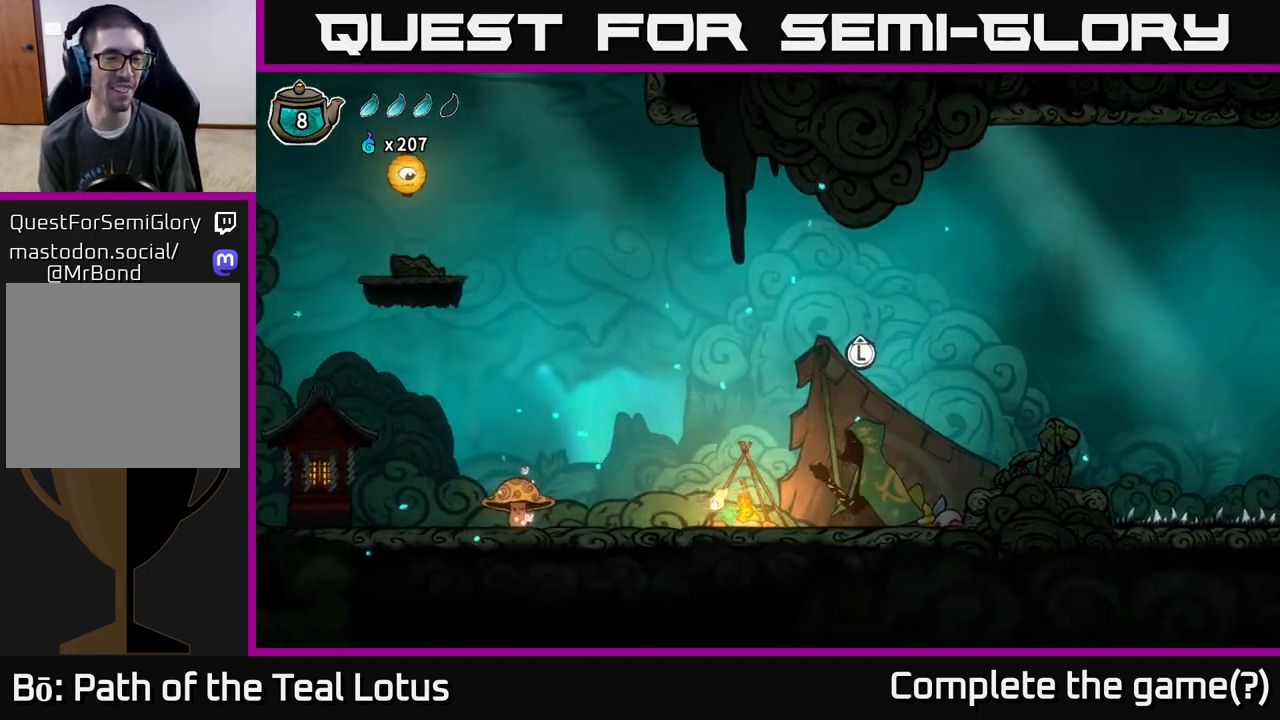
{"buttons": [], "left_stick": "left", "right_stick": "center", "events": []}
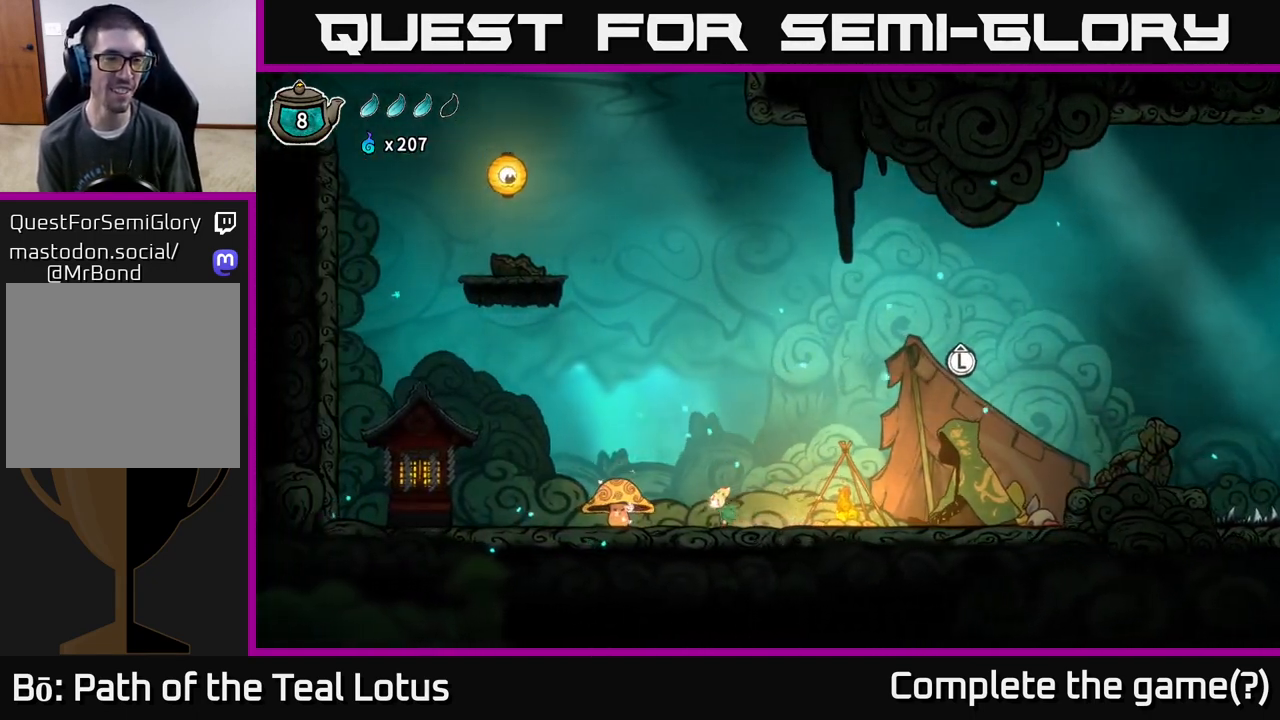
{"buttons": [], "left_stick": "left", "right_stick": "center", "events": []}
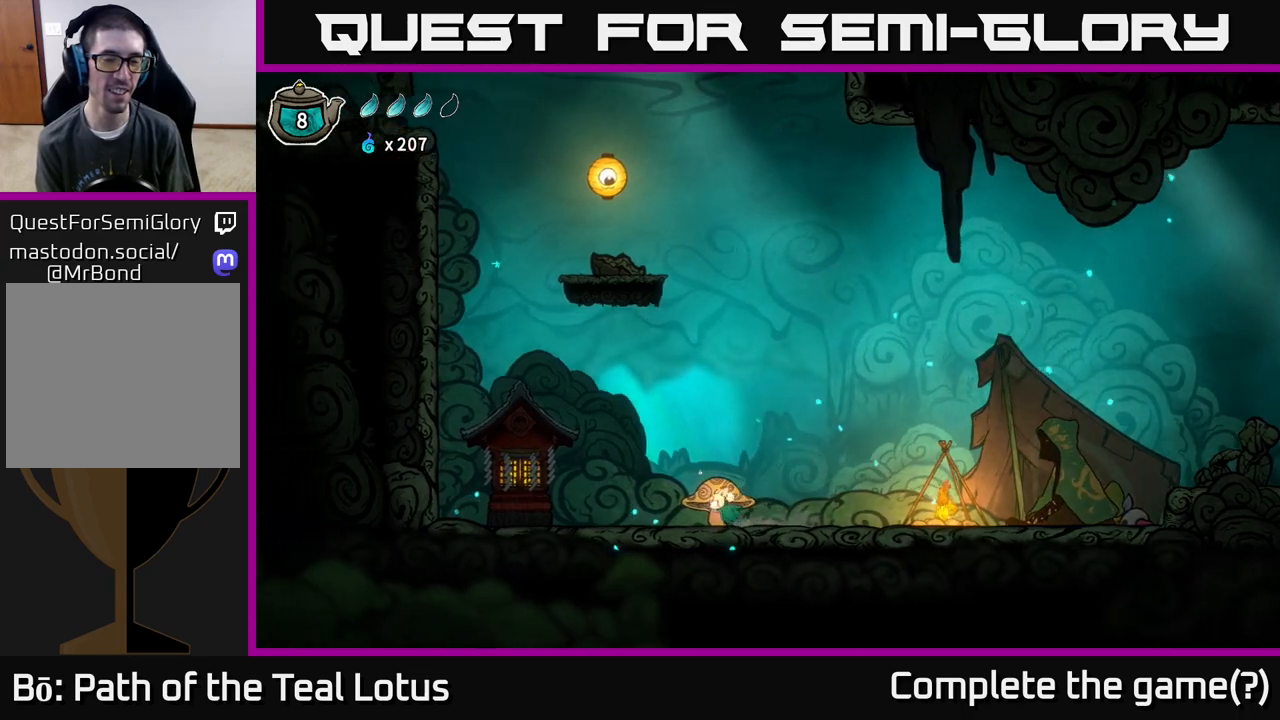
{"buttons": [], "left_stick": "left", "right_stick": "center", "events": []}
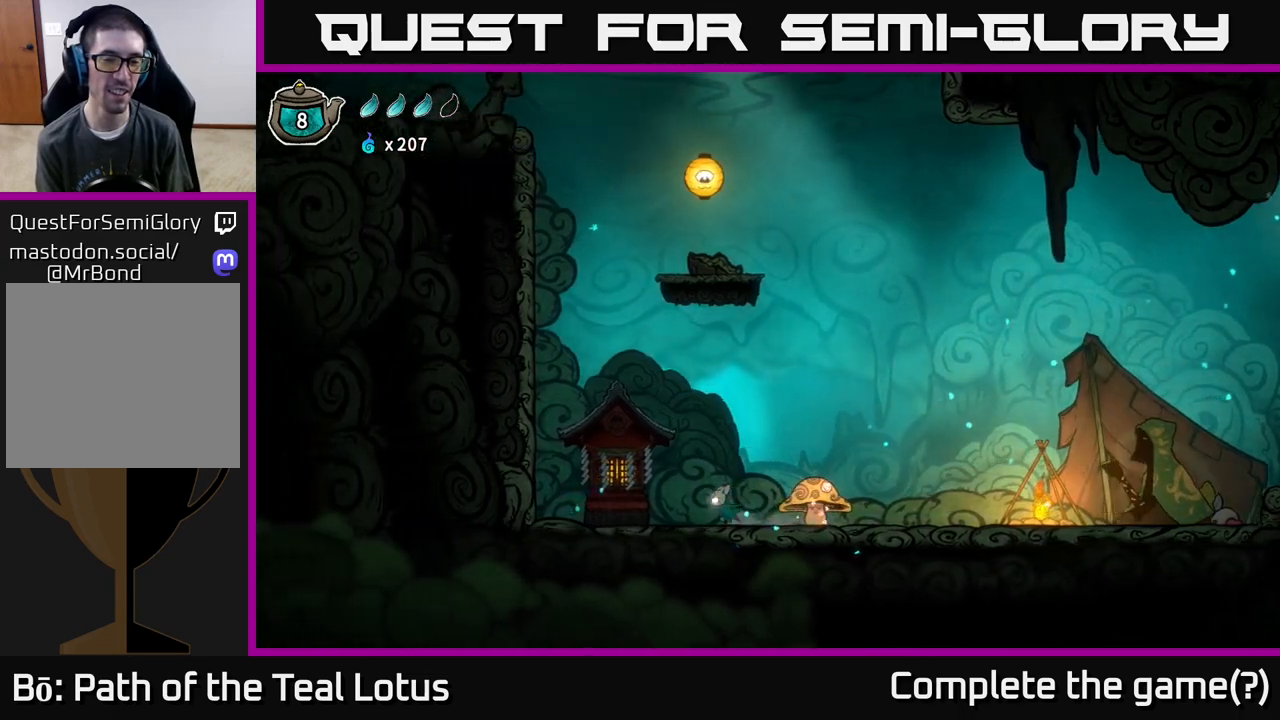
{"buttons": [], "left_stick": "center", "right_stick": "center", "events": [[467, "left_stick", "center"]]}